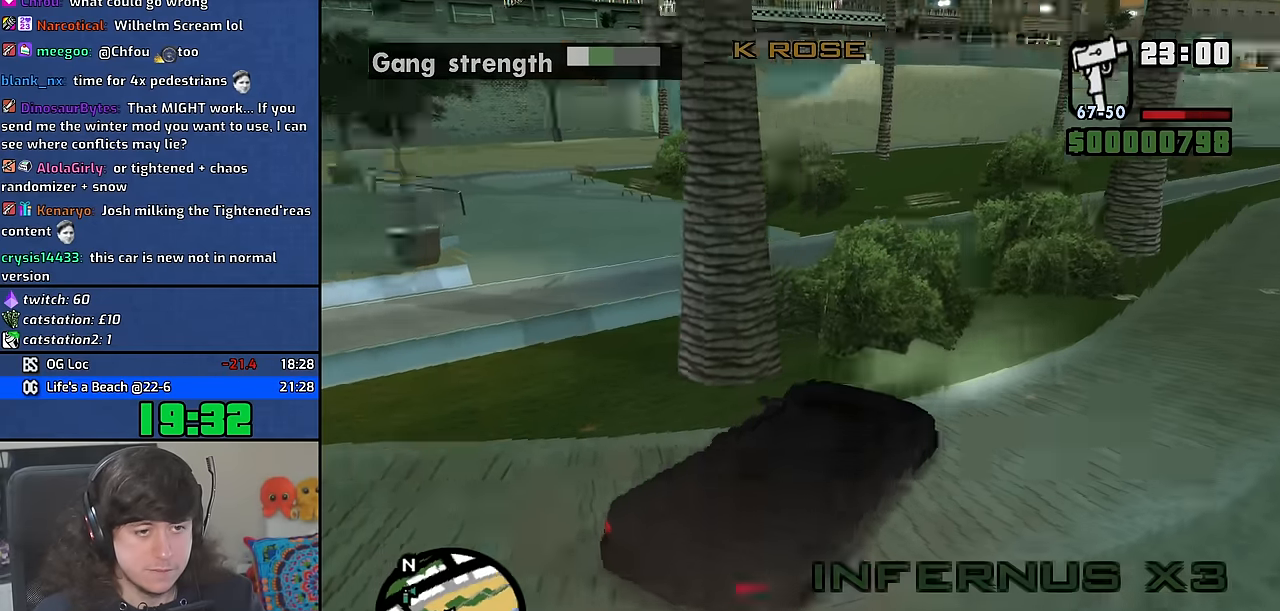
Gameplay with keyboard and mouse; each line is a JSON object with the keys and mouse buttons held at the frame after it. "events" lists presses ("down") and releases ("up") of "1", "2", "3", "4", "5", "6", "8", "a", "alt", "b", "c", "ctrl", "d", "down", "e", "escape", "f", "f1", "f2", "f3", "g", "h", "left", "n", "num2", "q", "r", "right", "s", "shift", "space", "t", "tab", "up", "v", "w", "x", "y", "z", "mouse_wheel" and "mouse_right" between this image and that frame as [ms after this image, input, new state], when the widget could be followed in between. "mouse_wheel", "mouse_right" = the "wheel", "right" buttons of the "mouse" list. No other keys are recorded. "wheel" means that the mouse wheel is clicked or scrolled. Mouse movement is not recorded. Not read: other_keys.
{"keys": [], "mouse": [], "events": [[17, "d", "up"], [50, "s", "down"], [117, "a", "down"], [317, "a", "up"], [317, "s", "up"]]}
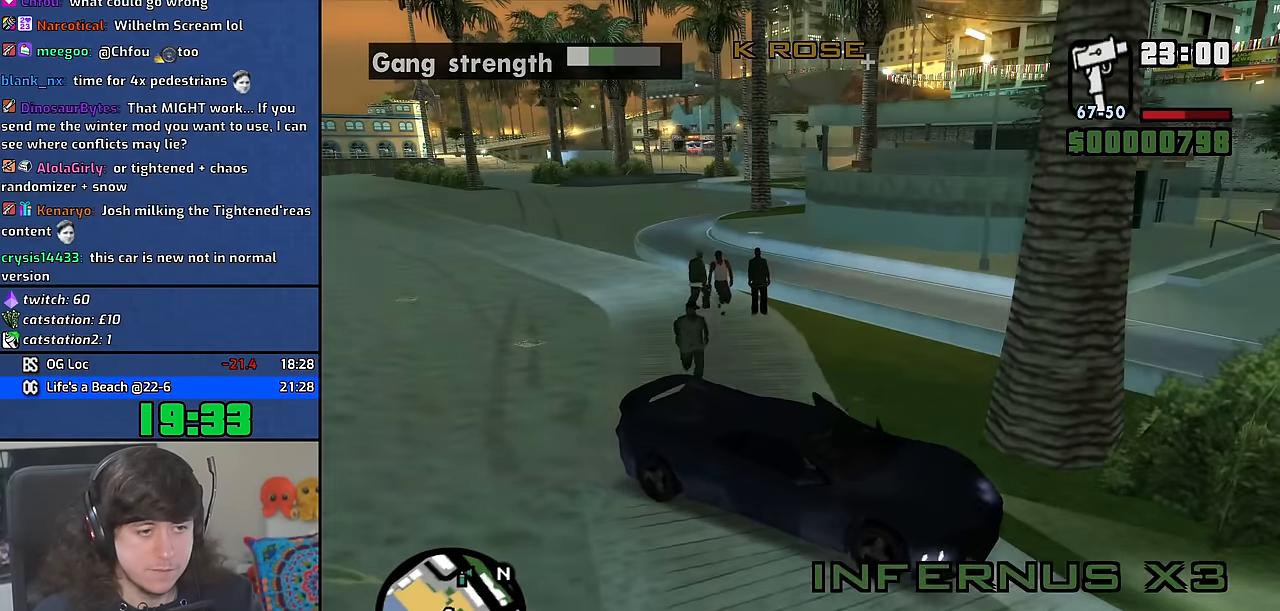
{"keys": [], "mouse": [], "events": [[50, "6", "down"], [184, "6", "up"]]}
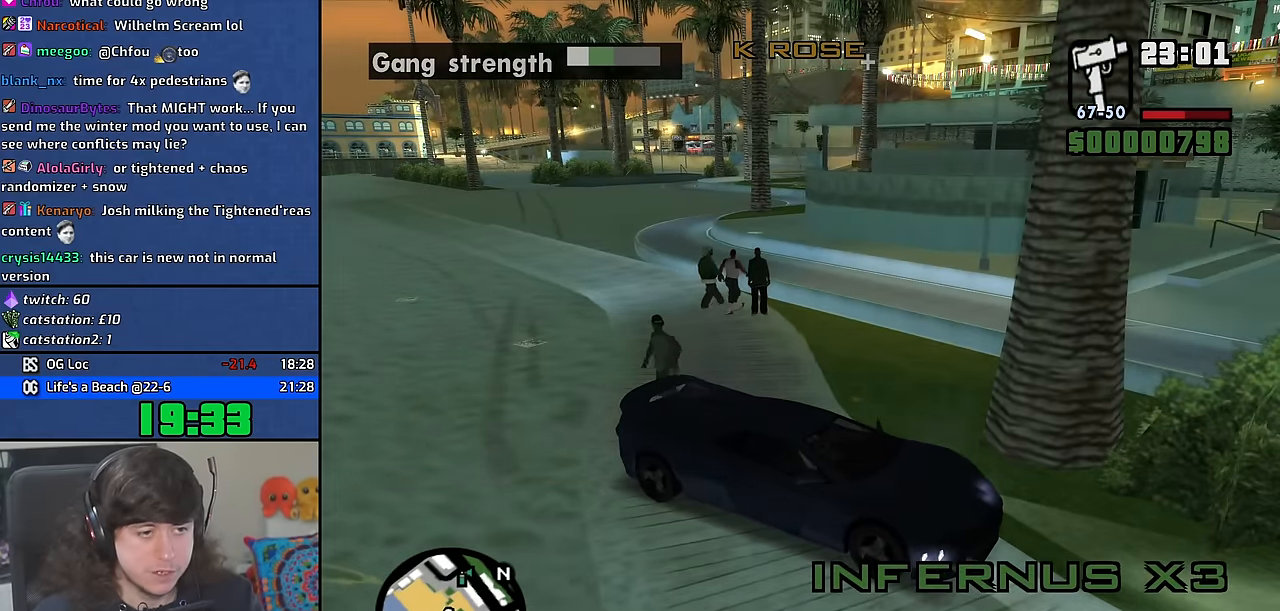
{"keys": [], "mouse": [], "events": []}
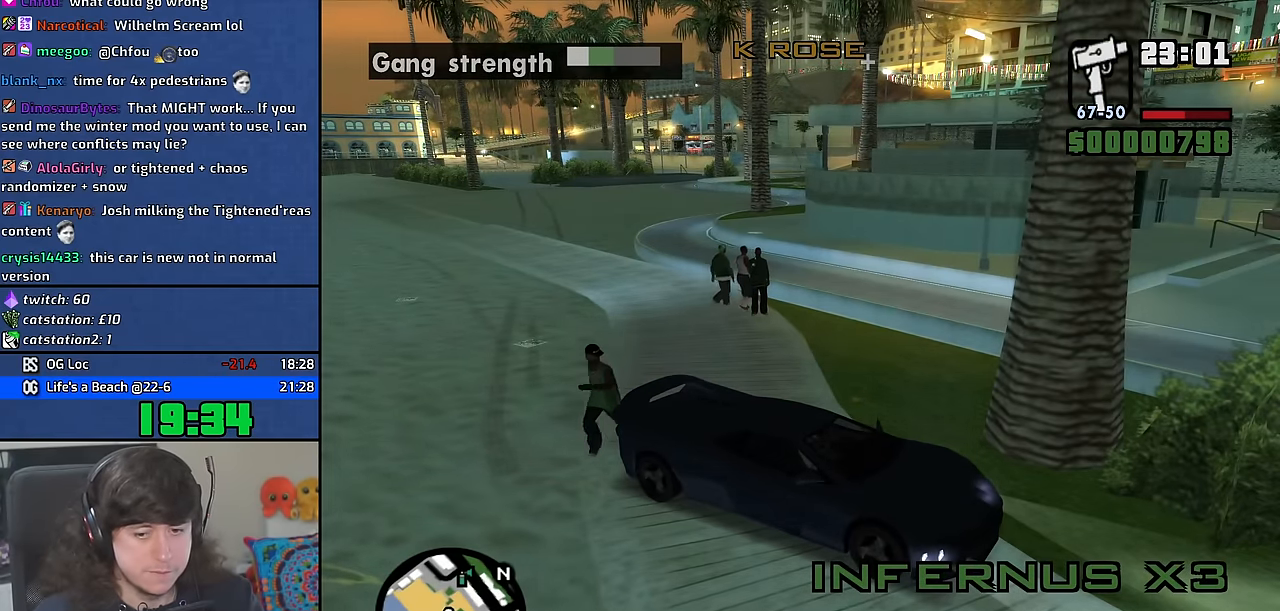
{"keys": ["d"], "mouse": [], "events": [[117, "d", "down"]]}
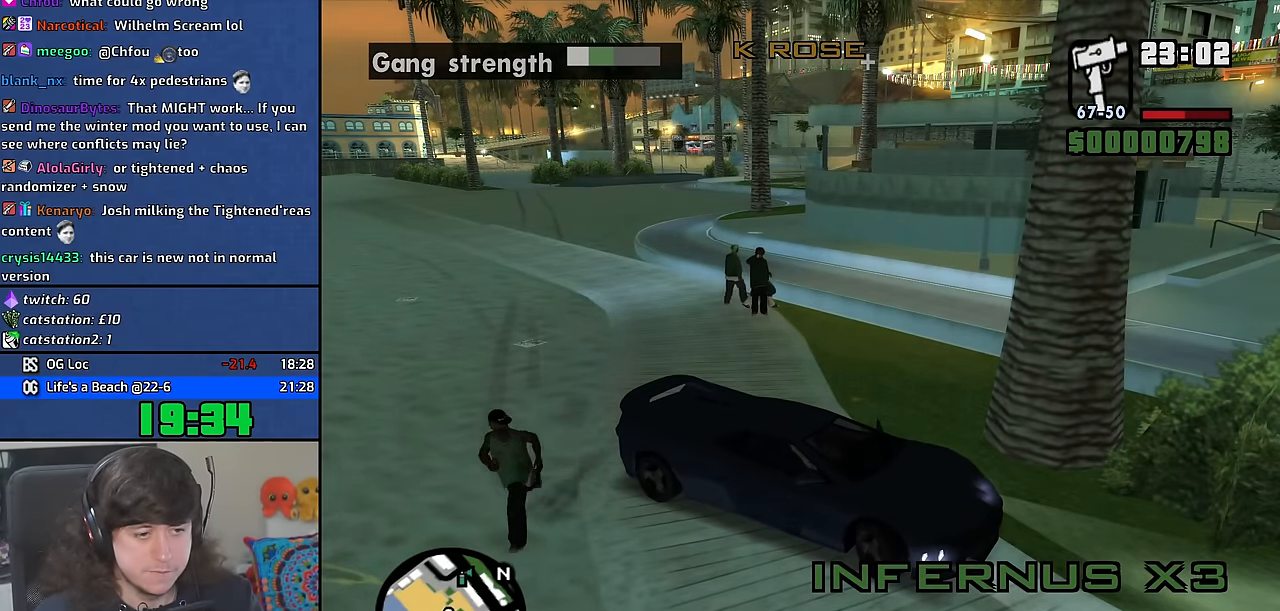
{"keys": ["d"], "mouse": [], "events": []}
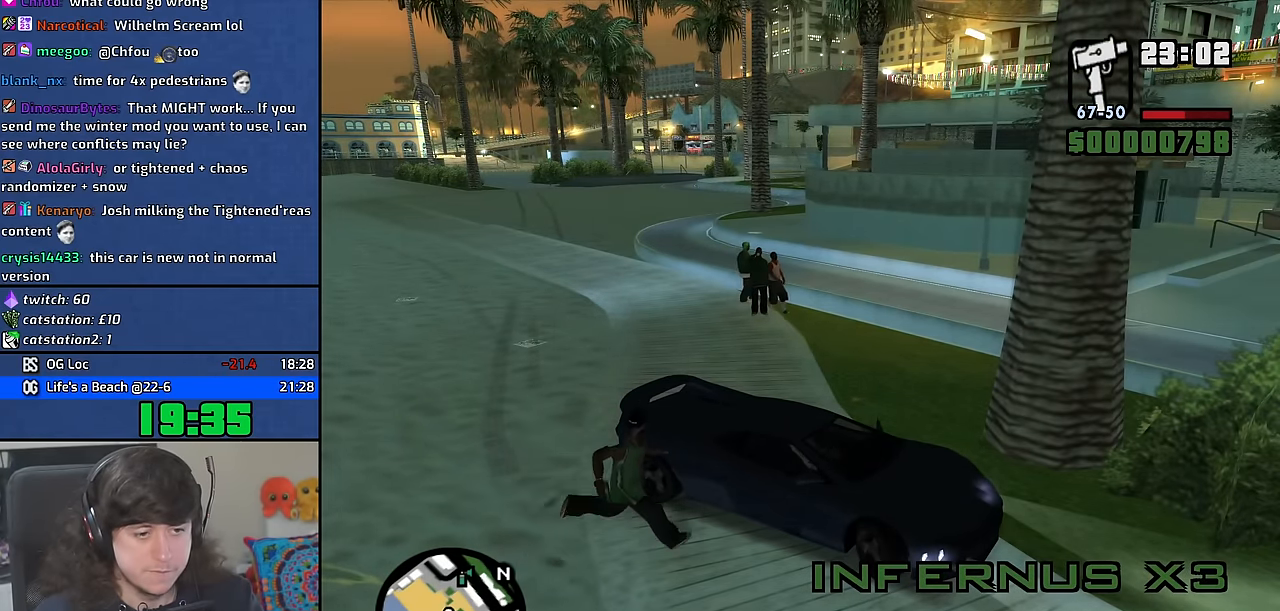
{"keys": ["d"], "mouse": [], "events": [[200, "w", "down"], [267, "w", "up"]]}
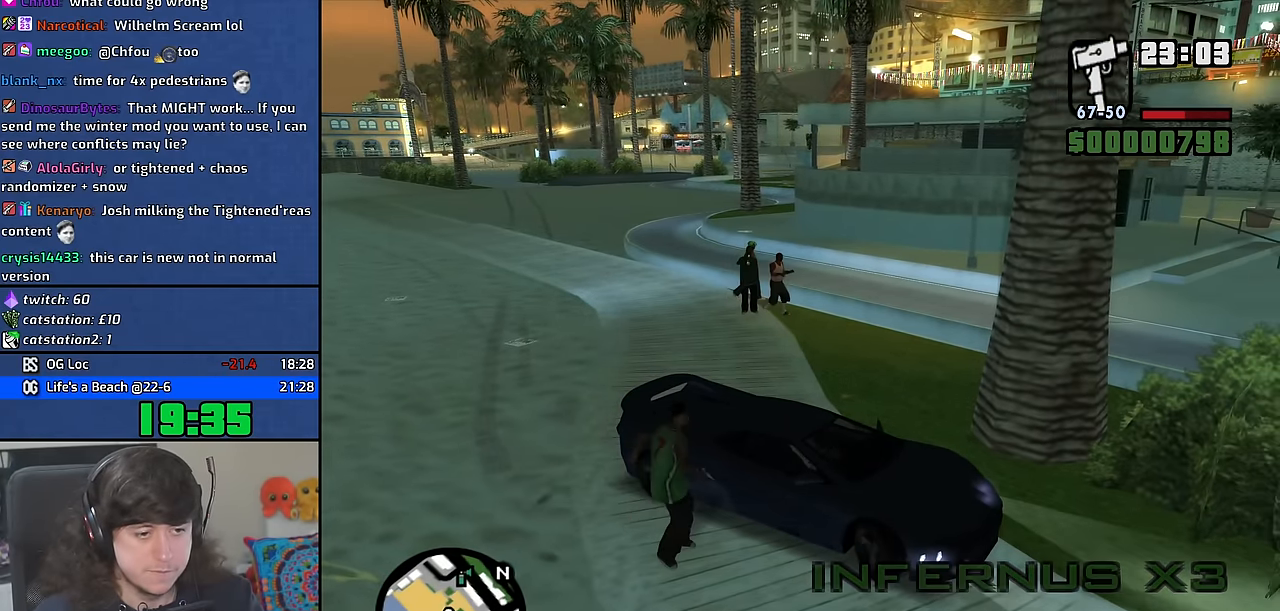
{"keys": ["d"], "mouse": [], "events": []}
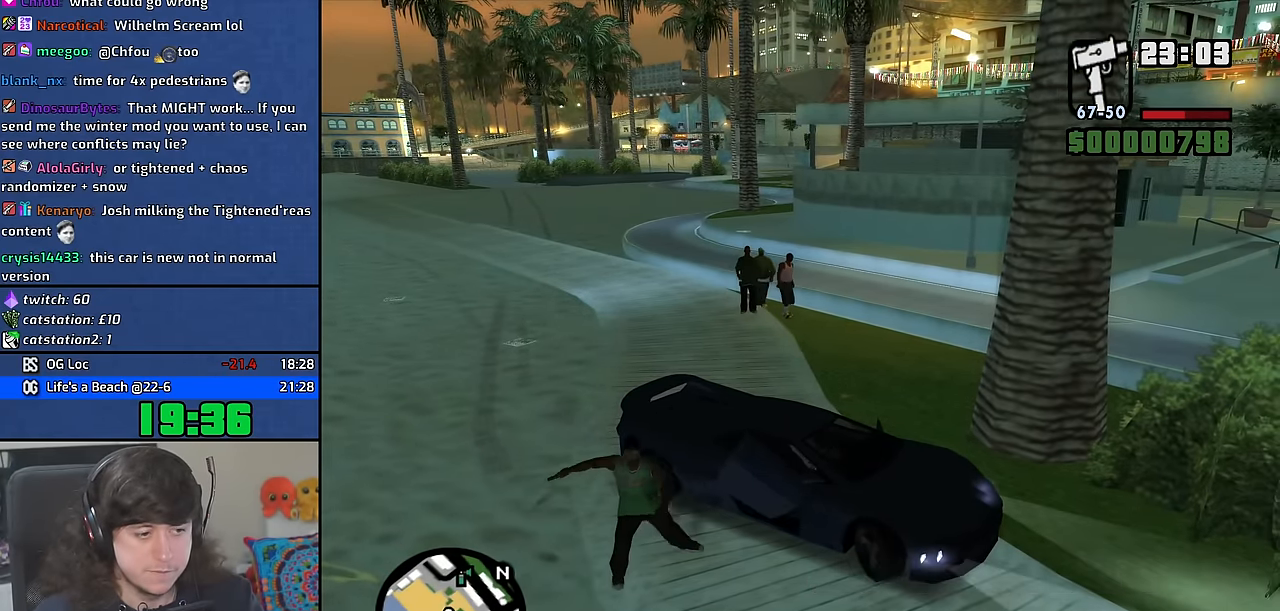
{"keys": ["d", "w"], "mouse": [], "events": [[217, "w", "down"]]}
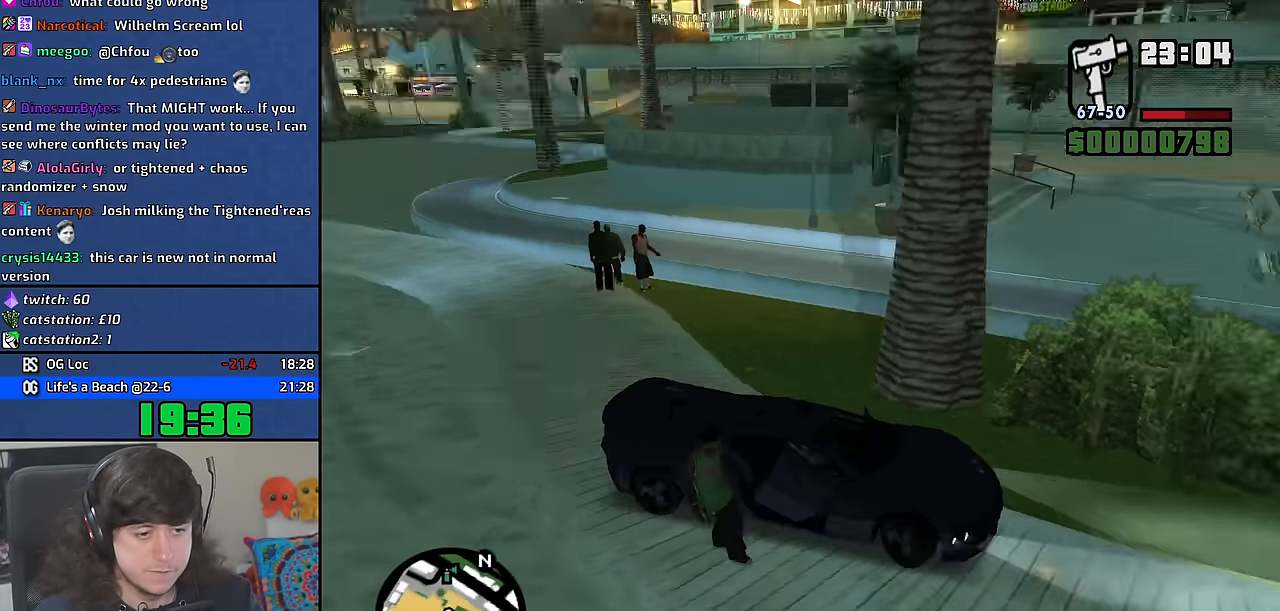
{"keys": ["w"], "mouse": [], "events": [[350, "d", "up"]]}
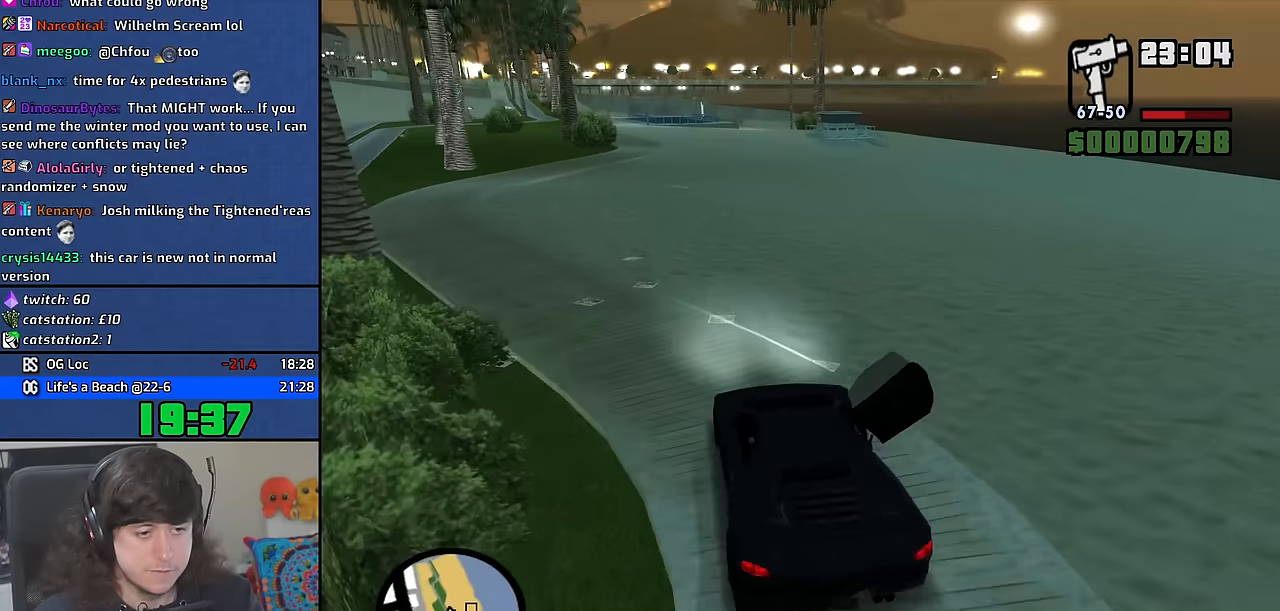
{"keys": ["d", "w"], "mouse": [], "events": [[17, "d", "down"], [67, "d", "up"], [417, "d", "down"]]}
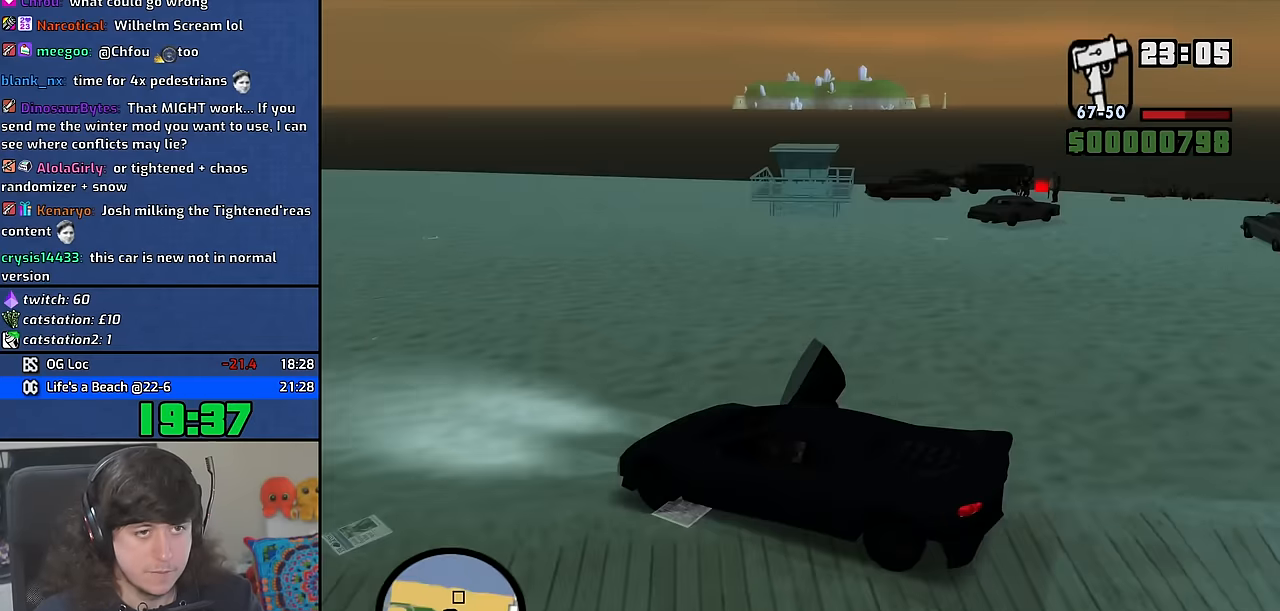
{"keys": ["d", "w"], "mouse": [], "events": []}
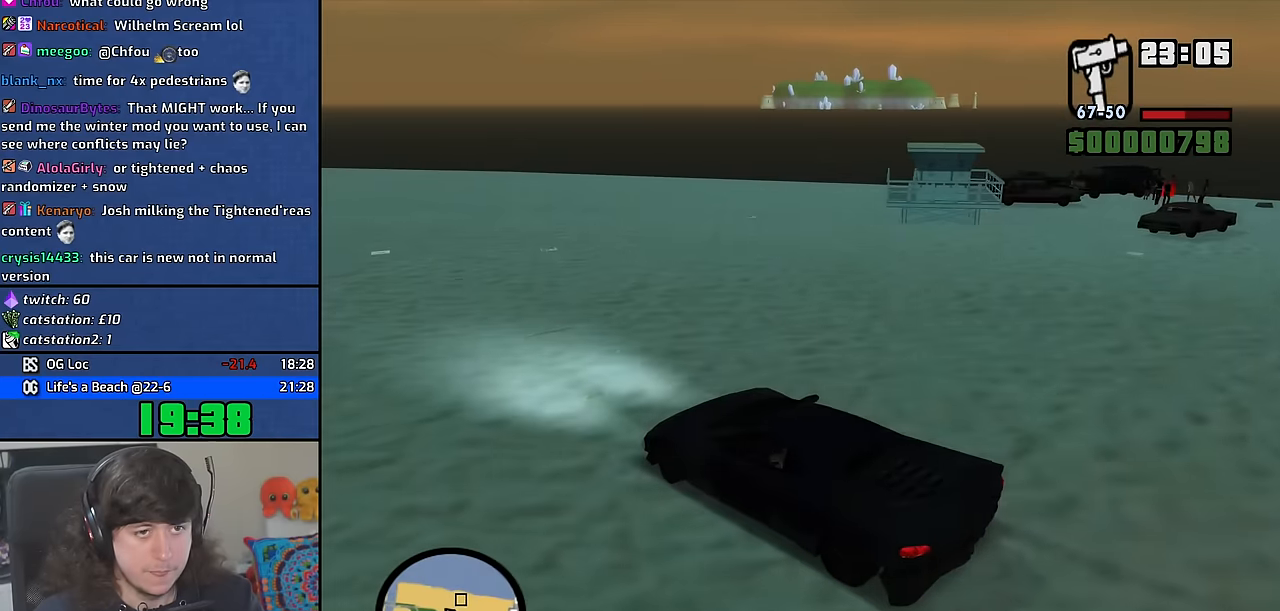
{"keys": ["d", "w"], "mouse": [], "events": [[100, "w", "up"], [500, "w", "down"]]}
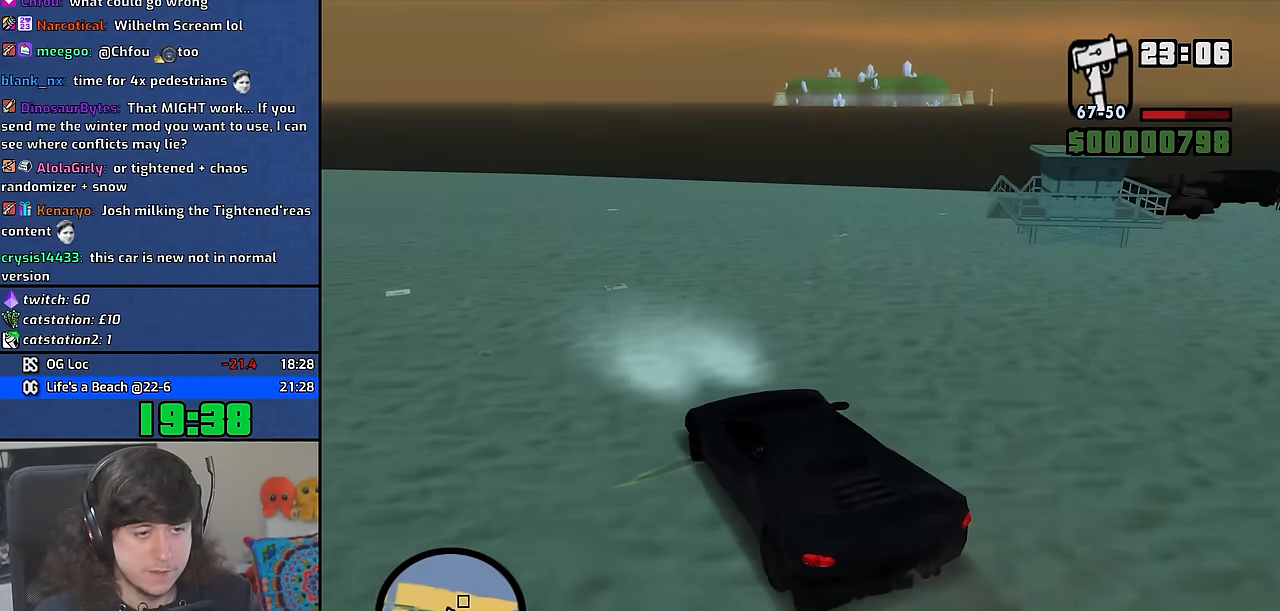
{"keys": ["w"], "mouse": [], "events": [[500, "d", "up"]]}
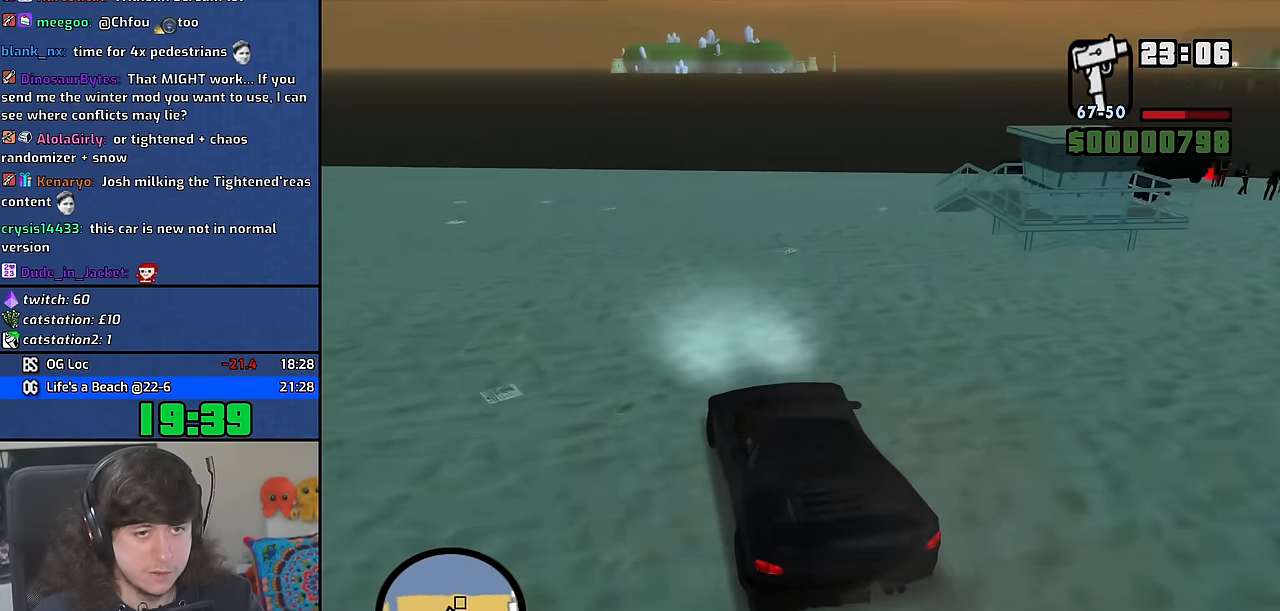
{"keys": ["d", "w"], "mouse": [], "events": [[84, "a", "down"], [167, "a", "up"], [217, "d", "down"]]}
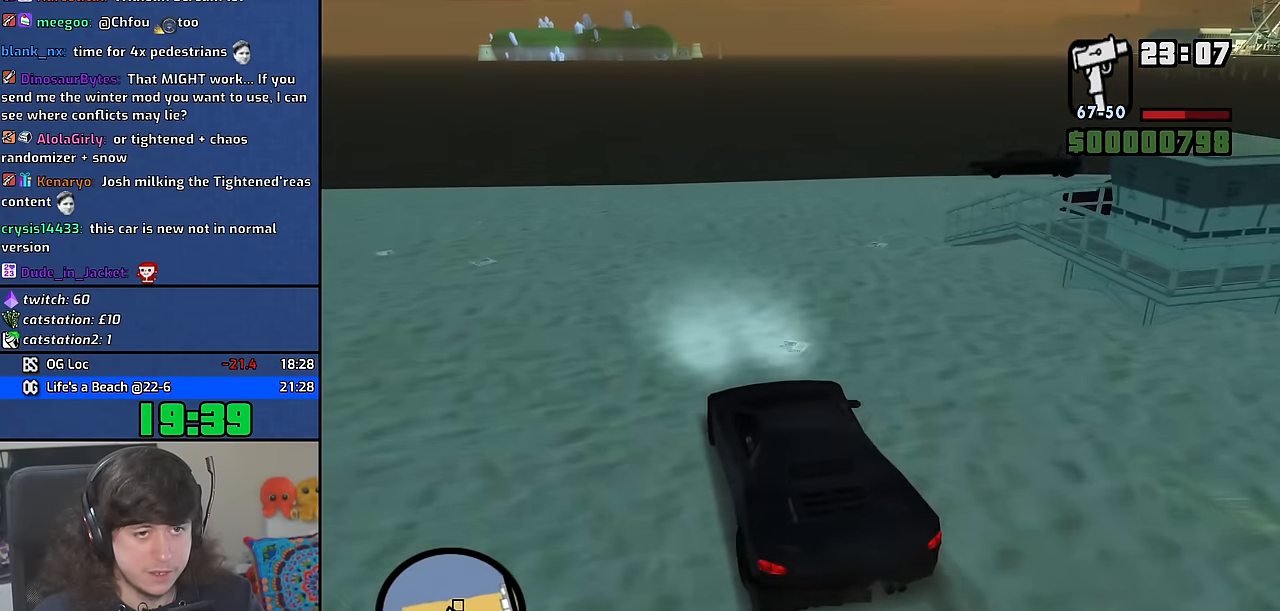
{"keys": ["d", "space"], "mouse": [], "events": [[300, "w", "up"], [467, "space", "down"]]}
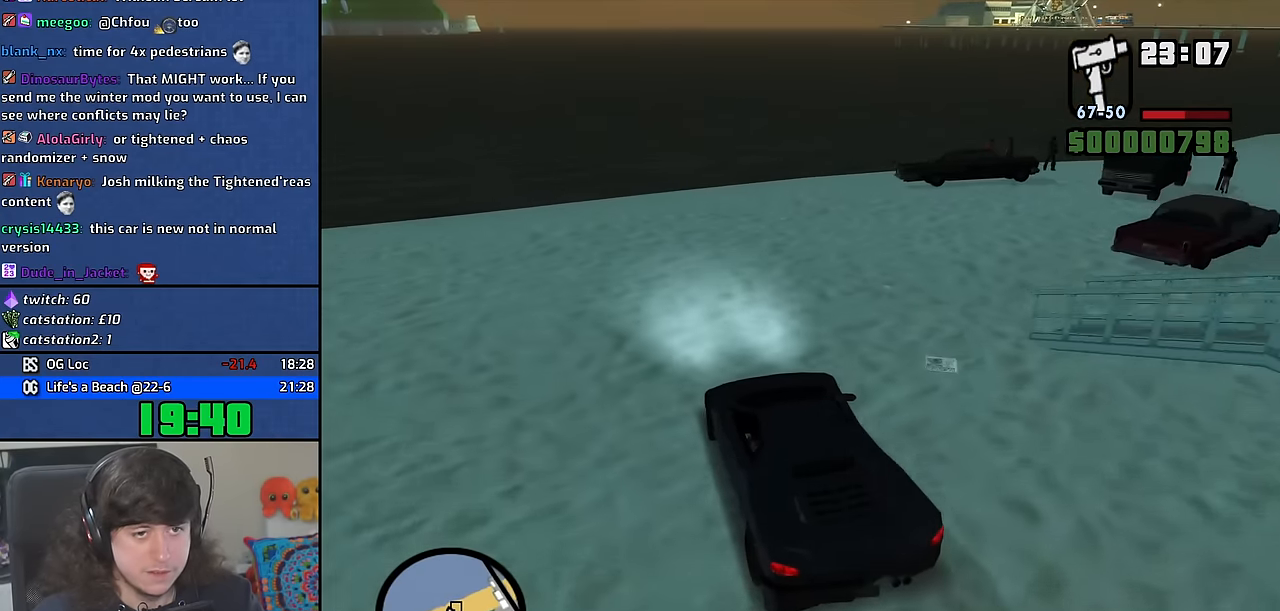
{"keys": ["d", "space"], "mouse": [], "events": []}
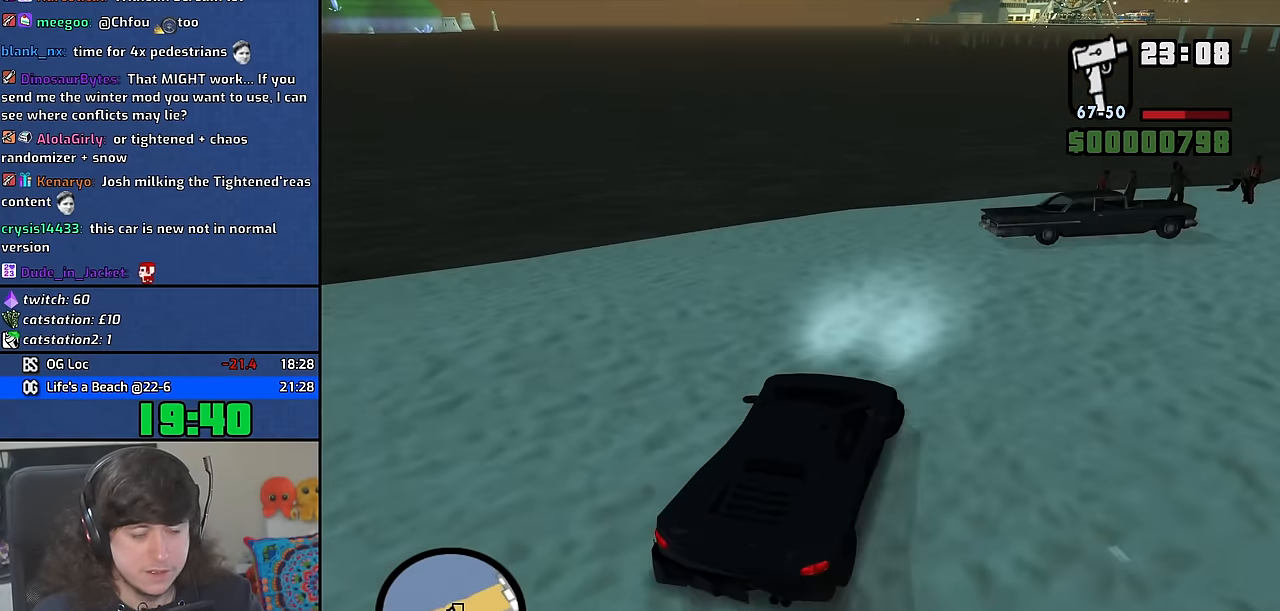
{"keys": ["d", "space"], "mouse": [], "events": []}
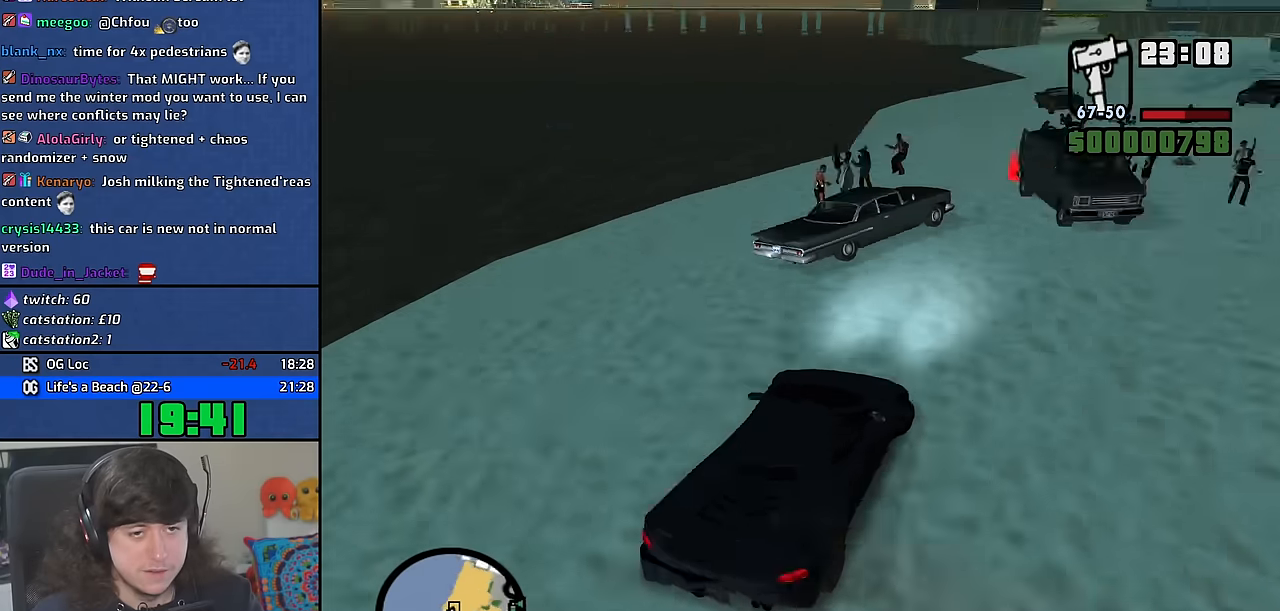
{"keys": [], "mouse": [], "events": [[133, "s", "down"], [150, "d", "up"], [183, "space", "up"], [300, "f", "down"], [466, "s", "up"], [483, "f", "up"]]}
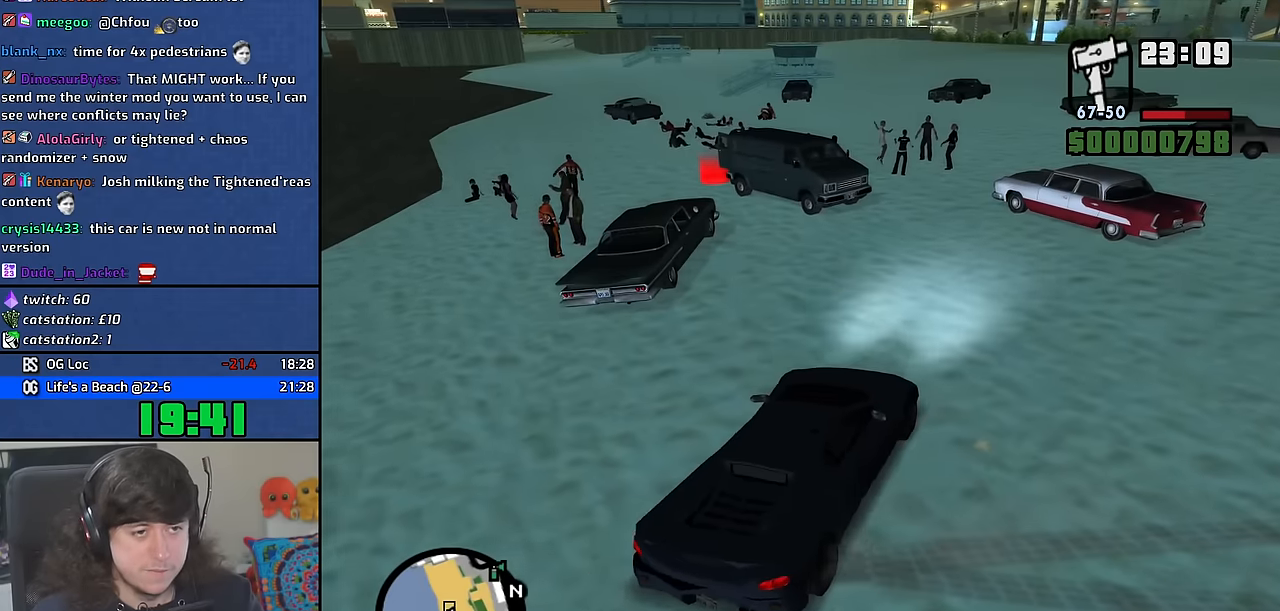
{"keys": [], "mouse": [], "events": [[66, "f", "down"], [150, "f", "up"], [233, "f", "down"], [316, "f", "up"], [416, "f", "down"], [483, "f", "up"]]}
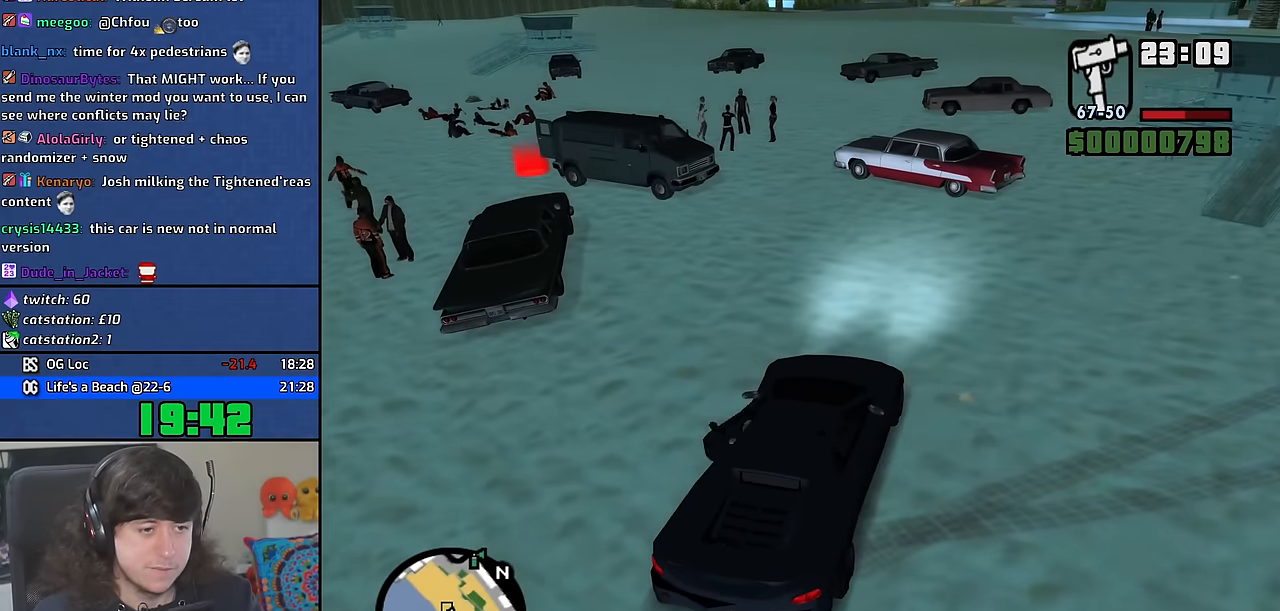
{"keys": ["space", "w"], "mouse": ["wheel"], "events": [[50, "f", "down"], [150, "f", "up"], [166, "mouse_wheel", "down"], [200, "w", "down"], [316, "mouse_wheel", "up"], [400, "mouse_wheel", "down"], [433, "space", "down"]]}
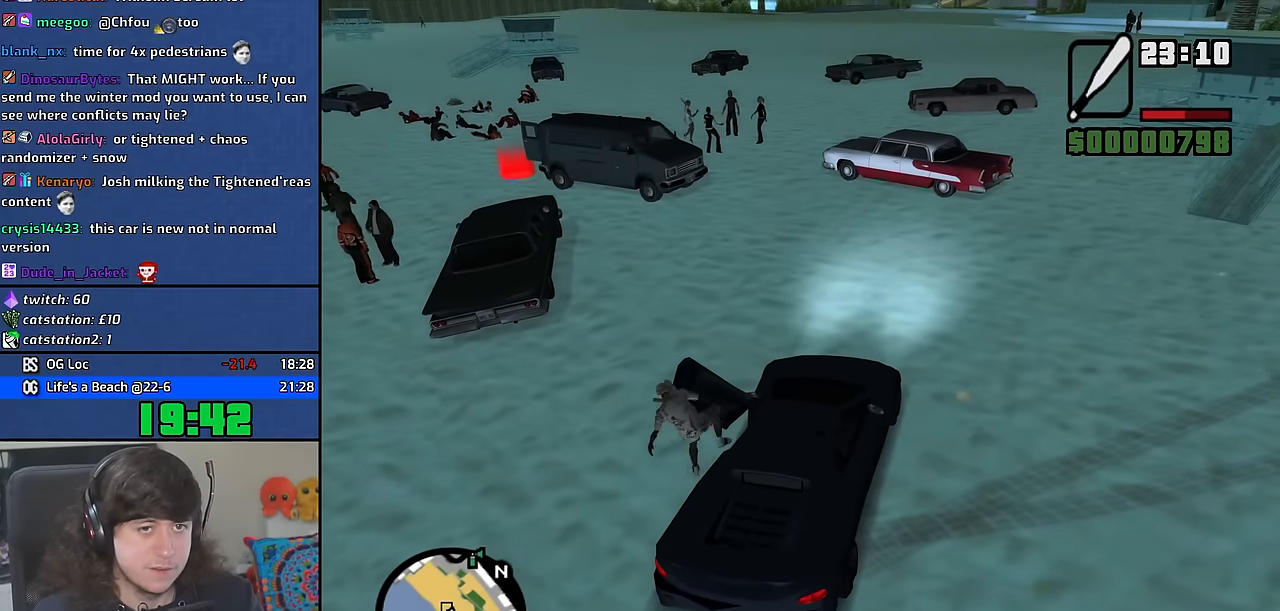
{"keys": ["w"], "mouse": [], "events": [[16, "space", "up"], [50, "mouse_wheel", "up"], [116, "space", "down"], [133, "mouse_wheel", "down"], [233, "space", "up"], [283, "mouse_wheel", "up"], [350, "space", "down"], [416, "space", "up"]]}
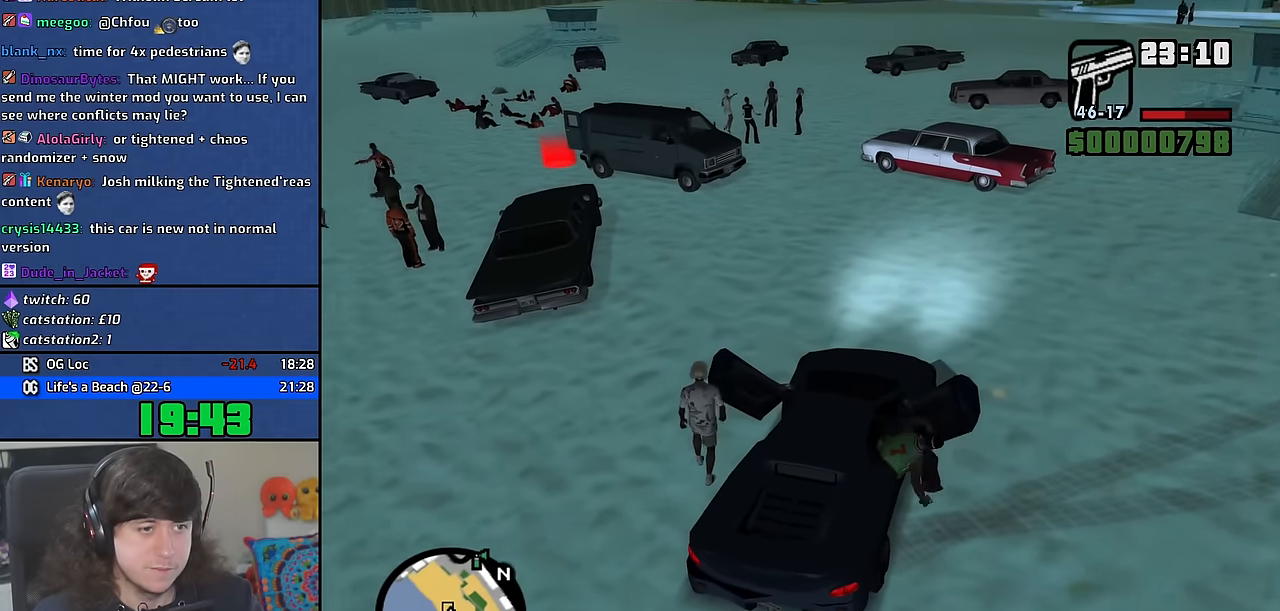
{"keys": ["space", "w"], "mouse": [], "events": [[16, "space", "down"], [100, "space", "up"], [200, "space", "down"], [300, "space", "up"], [433, "space", "down"]]}
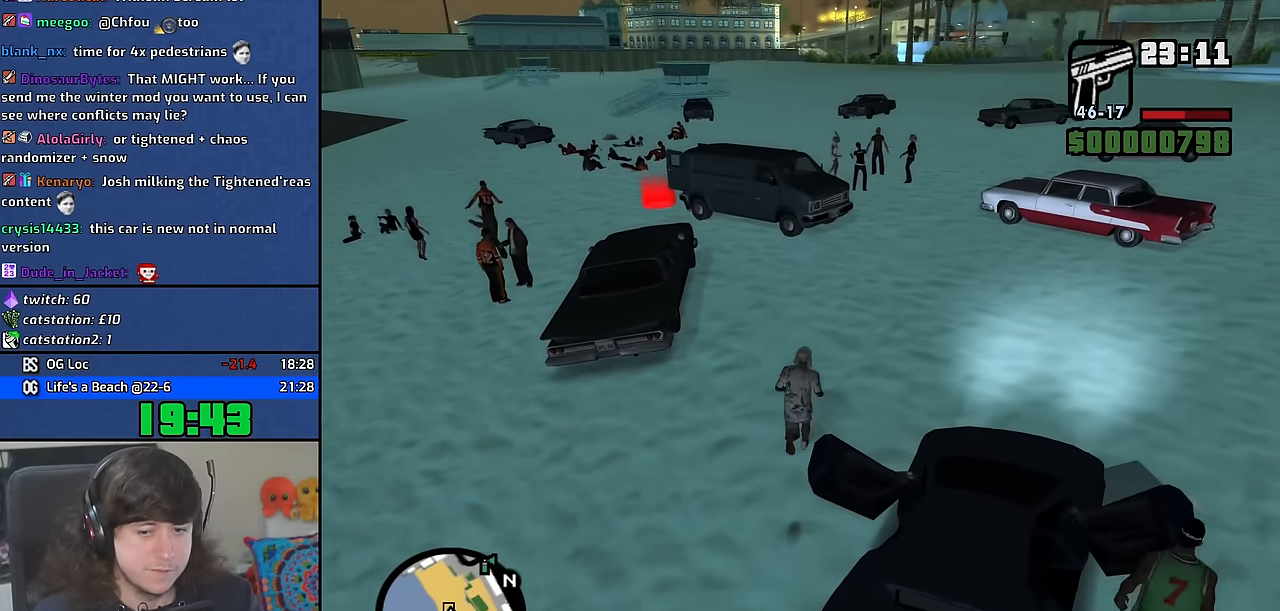
{"keys": ["w"], "mouse": [], "events": [[16, "d", "down"], [50, "space", "up"], [133, "d", "up"], [150, "space", "down"], [250, "space", "up"], [366, "space", "down"], [450, "space", "up"]]}
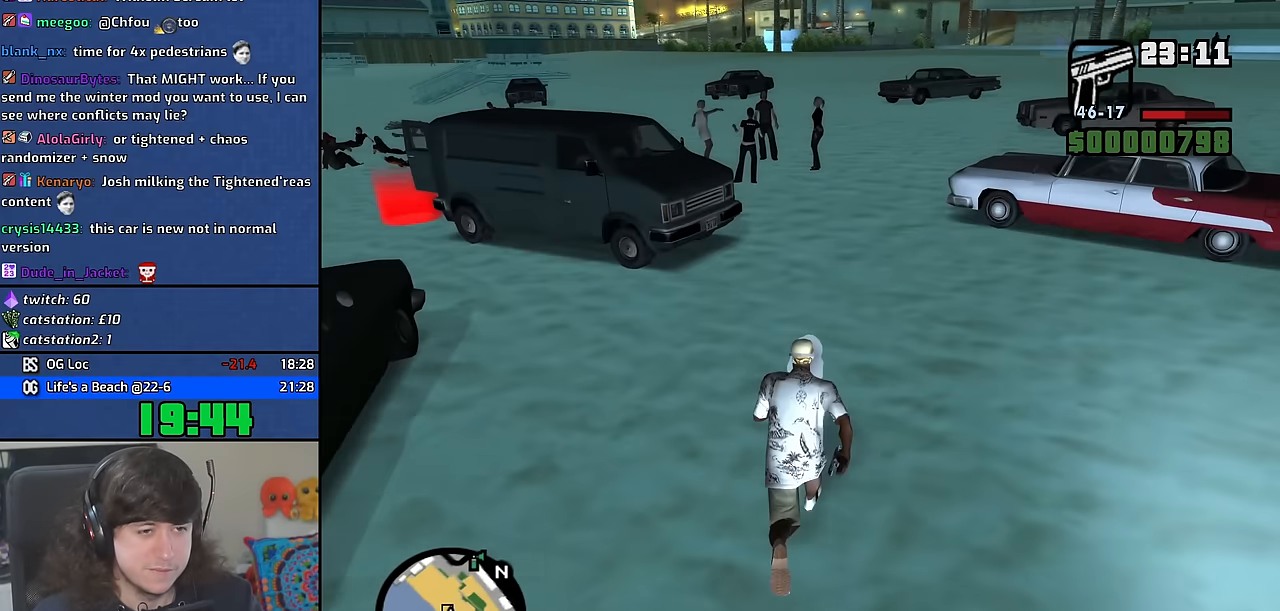
{"keys": ["space", "w"], "mouse": [], "events": [[66, "space", "down"], [133, "space", "up"], [266, "space", "down"], [350, "space", "up"], [466, "space", "down"]]}
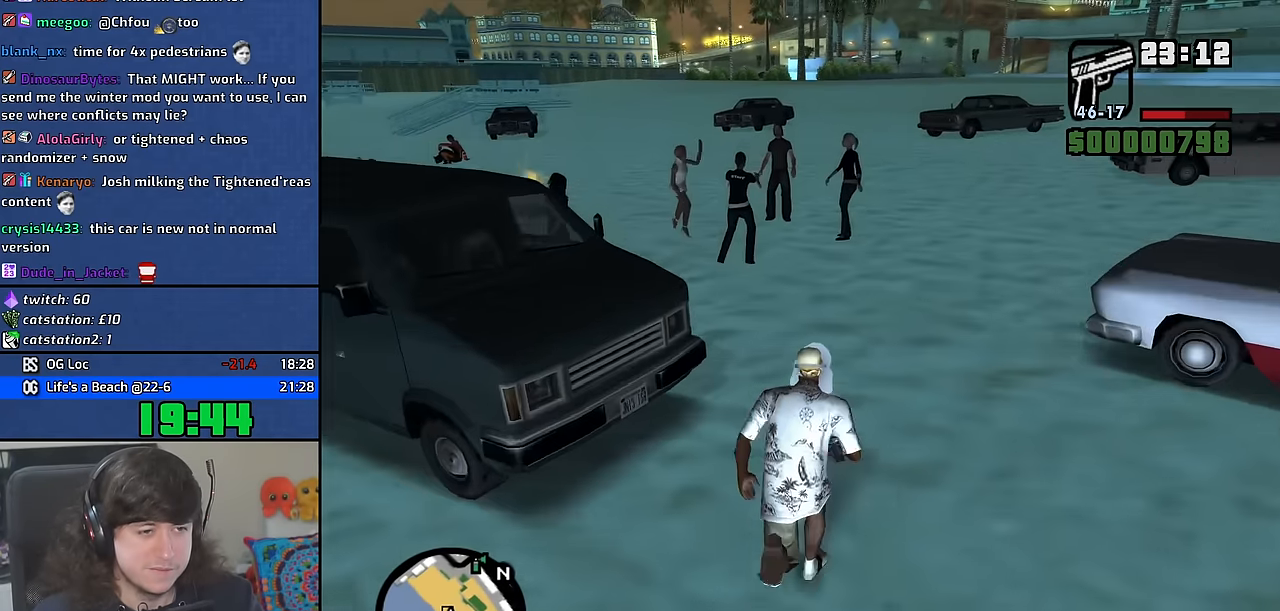
{"keys": [], "mouse": [], "events": [[66, "space", "up"], [216, "a", "down"], [216, "space", "down"], [316, "space", "up"], [366, "space", "down"], [400, "f", "down"], [466, "space", "up"], [466, "w", "up"], [483, "a", "up"], [500, "f", "up"]]}
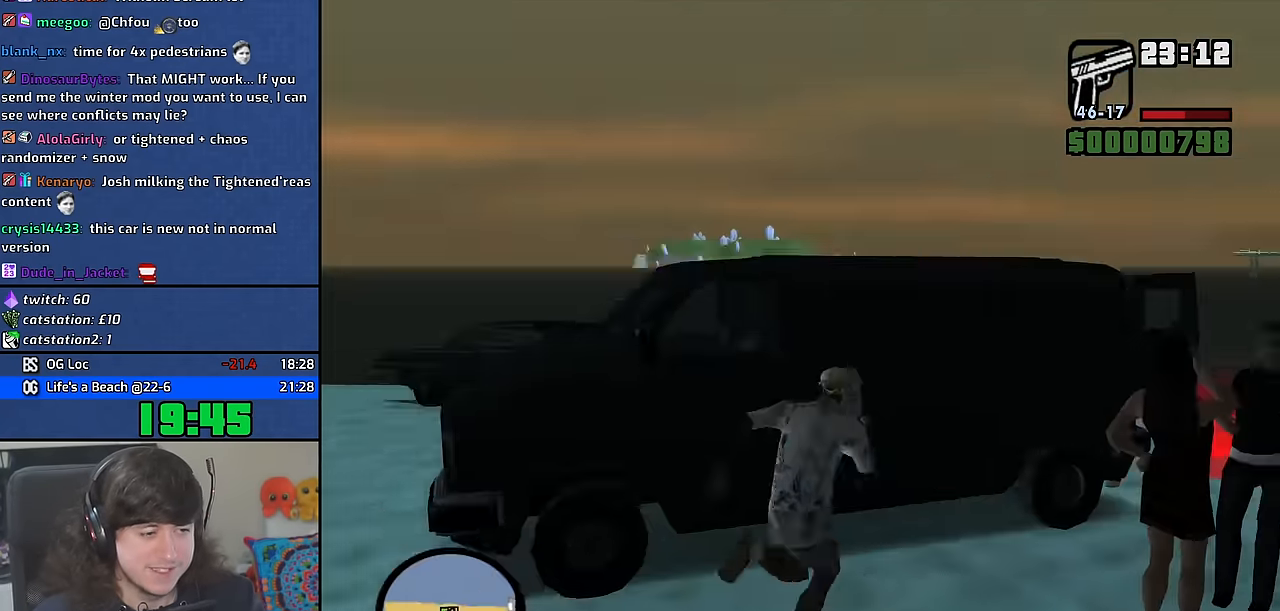
{"keys": ["f"], "mouse": [], "events": [[100, "f", "down"], [183, "f", "up"], [283, "f", "down"], [366, "f", "up"], [466, "f", "down"]]}
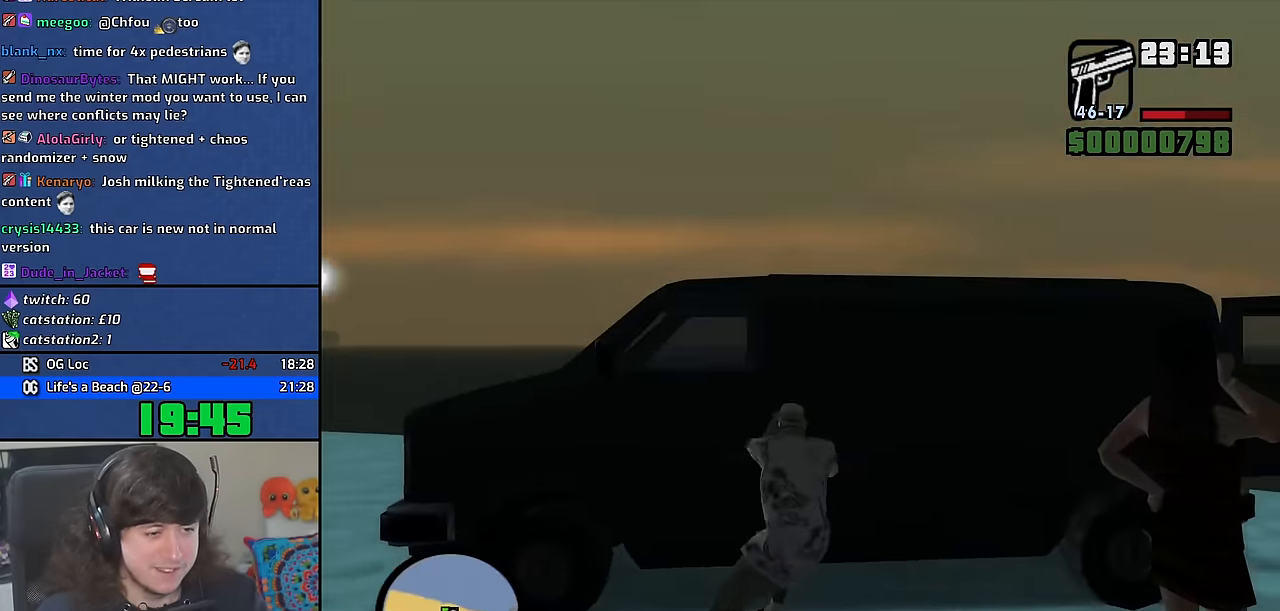
{"keys": ["f"], "mouse": [], "events": [[33, "f", "up"], [150, "f", "down"], [216, "f", "up"], [333, "f", "down"], [383, "f", "up"], [500, "f", "down"]]}